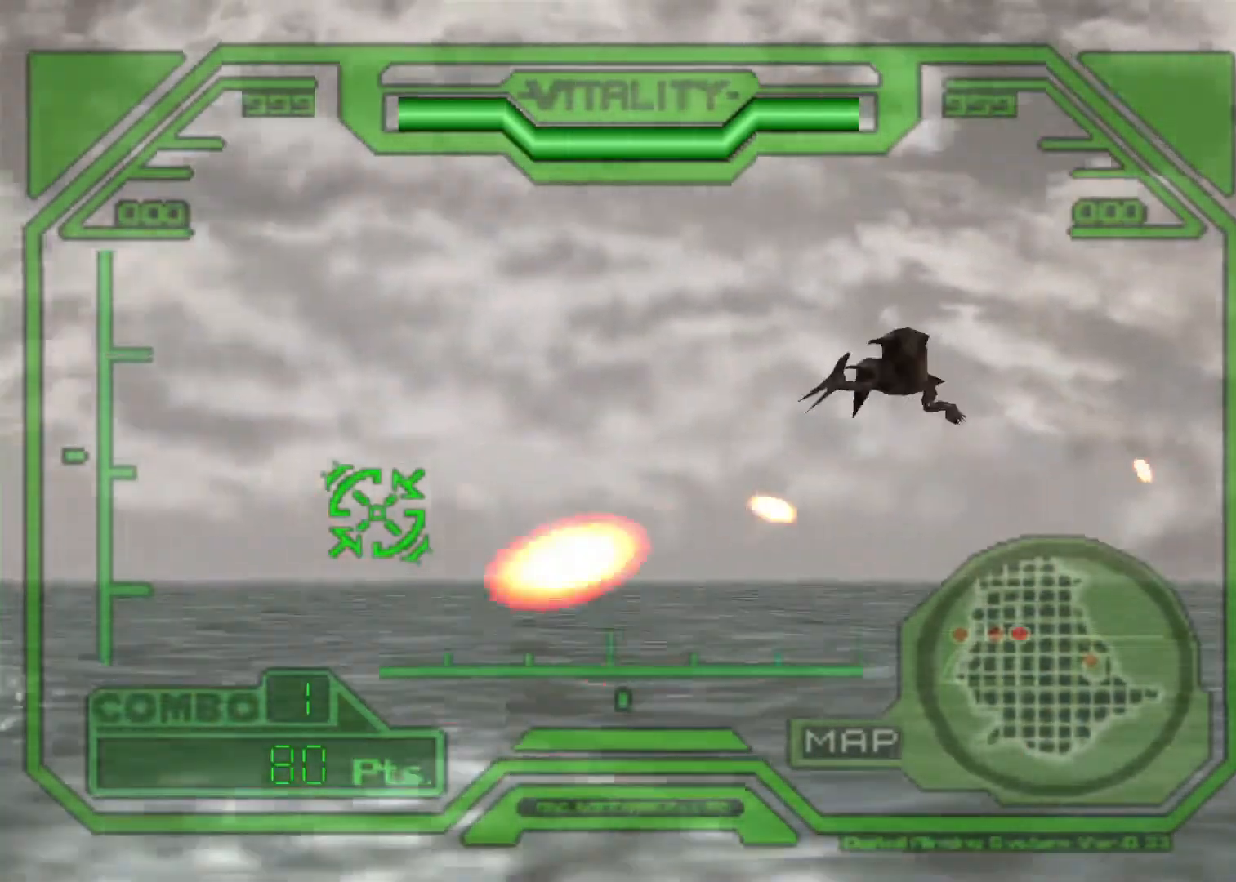
Gameplay with keyboard; each line is a JSON object with the keys held at the frame after it. "events" lists presses ("down") and releases ("up") of "action", "aim", "cancel", "down", "left", "menu", "quick", "right", "sub" and "up" between this image and that frame as [ms after this image, input, new state], when the widget could be followed in between. No other keys are recorded. Mouse input is not recorded. Key names are as the overlay labels them; some are game actions (e.g. jump) rather than physical keys.
{"keys": ["action", "right"], "events": [[333, "left", "up"], [467, "right", "down"]]}
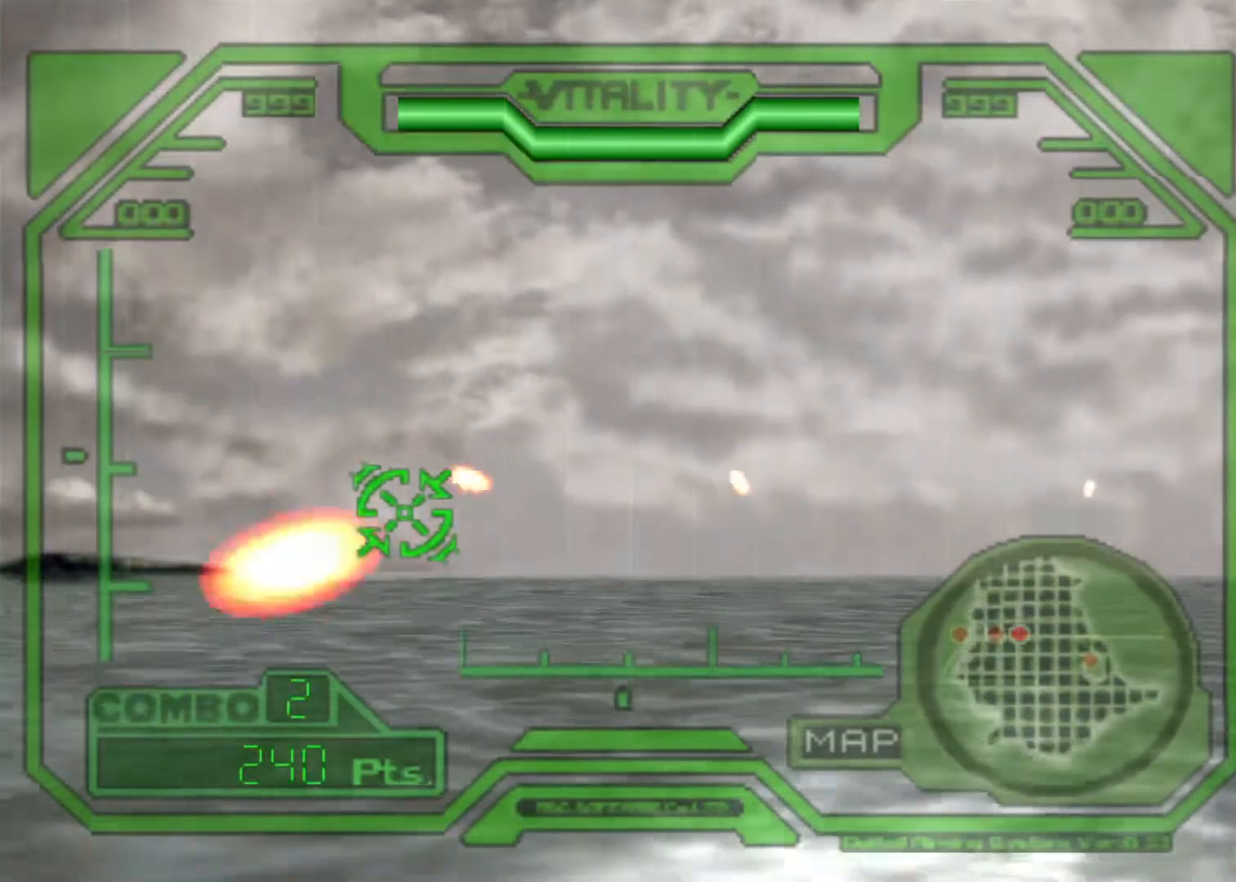
{"keys": ["action", "right"], "events": []}
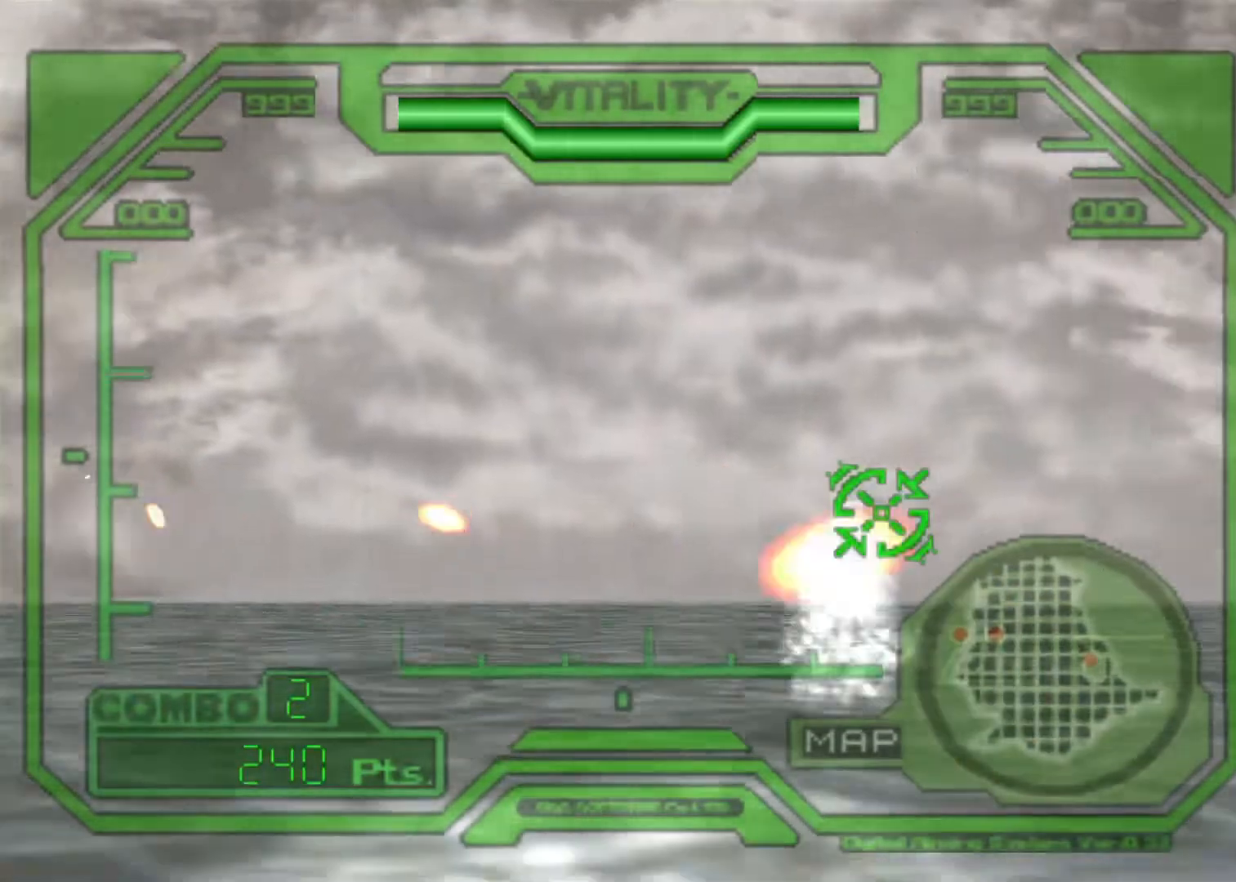
{"keys": ["action"], "events": [[300, "right", "up"]]}
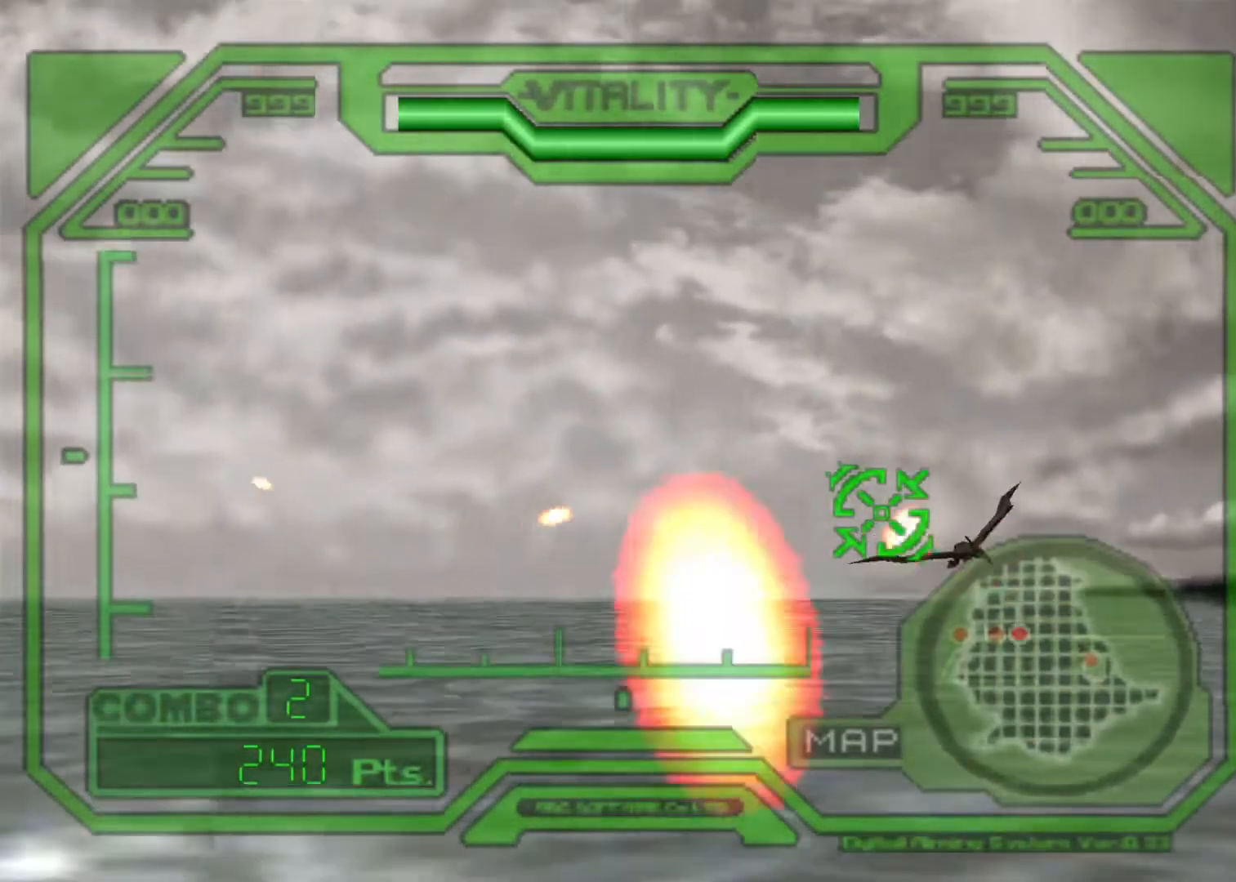
{"keys": ["action", "left"], "events": [[100, "right", "down"], [233, "right", "up"], [433, "left", "down"]]}
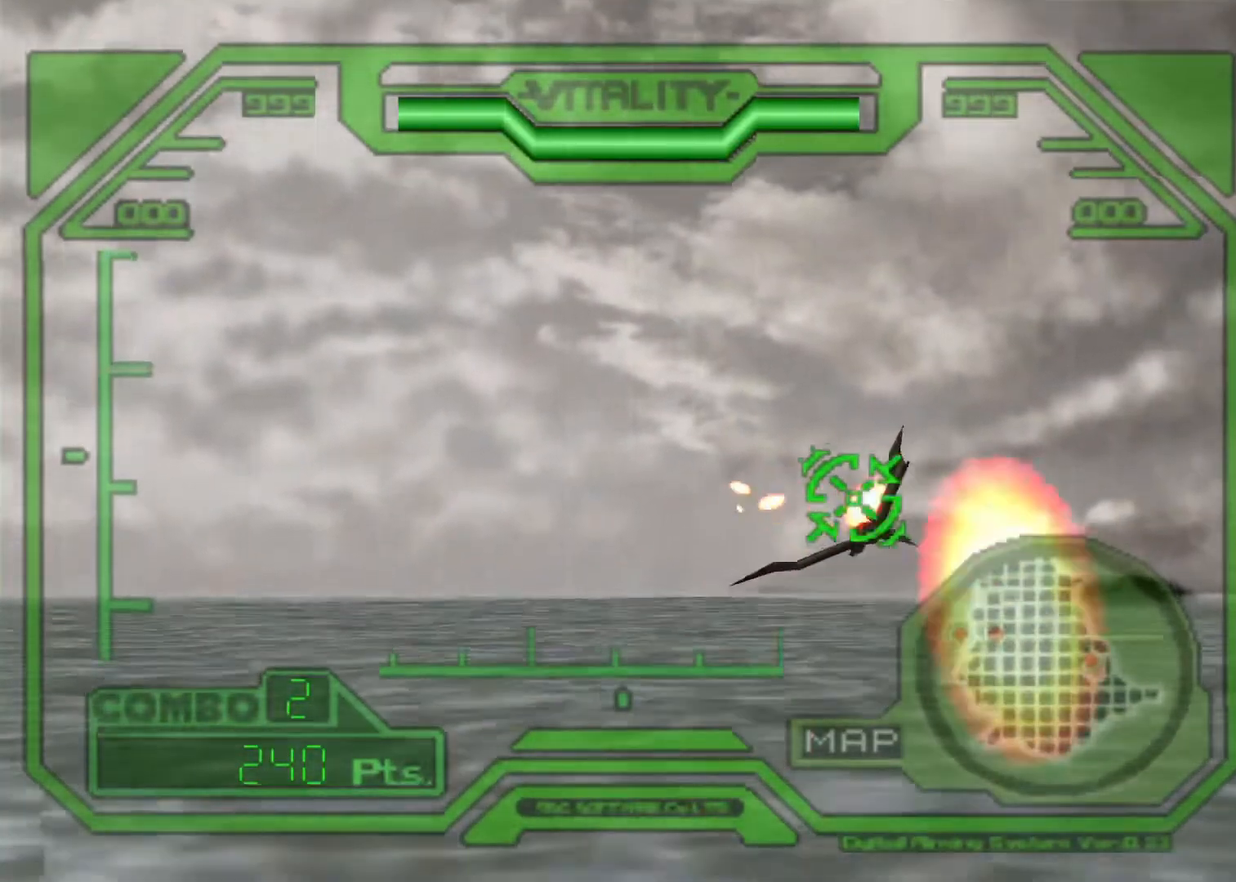
{"keys": ["action"], "events": [[100, "left", "up"]]}
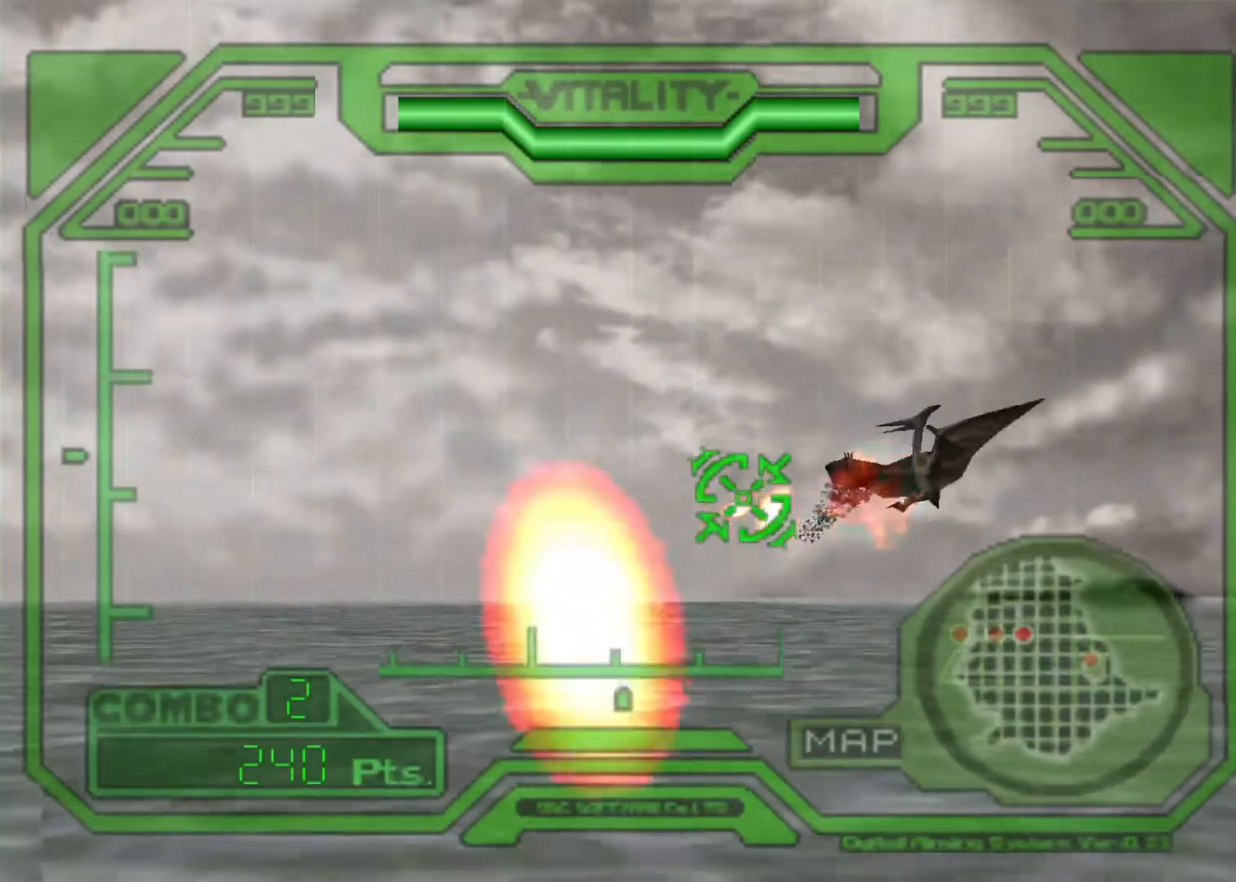
{"keys": ["action", "right"], "events": [[33, "left", "down"], [200, "left", "up"], [433, "right", "down"]]}
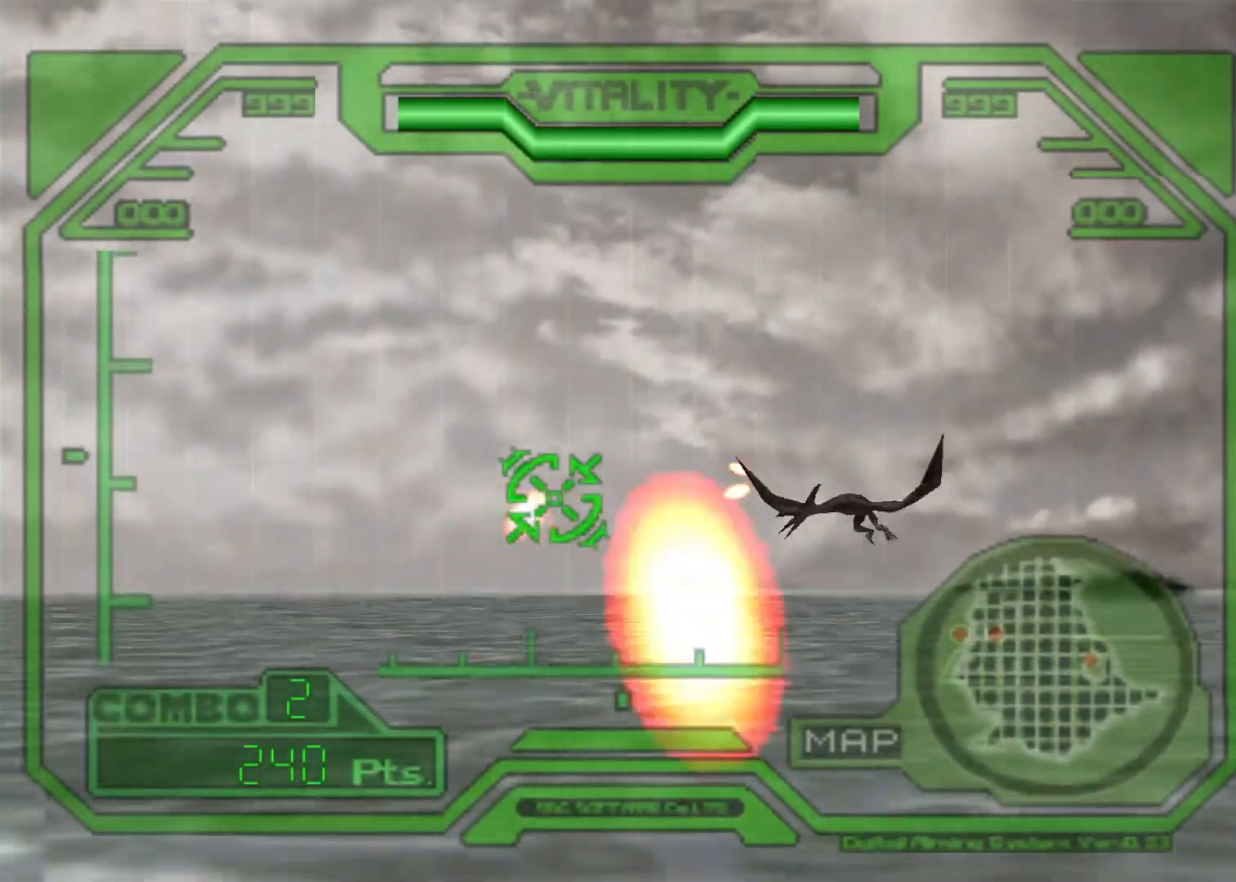
{"keys": ["action", "left"], "events": [[133, "right", "up"], [333, "left", "down"]]}
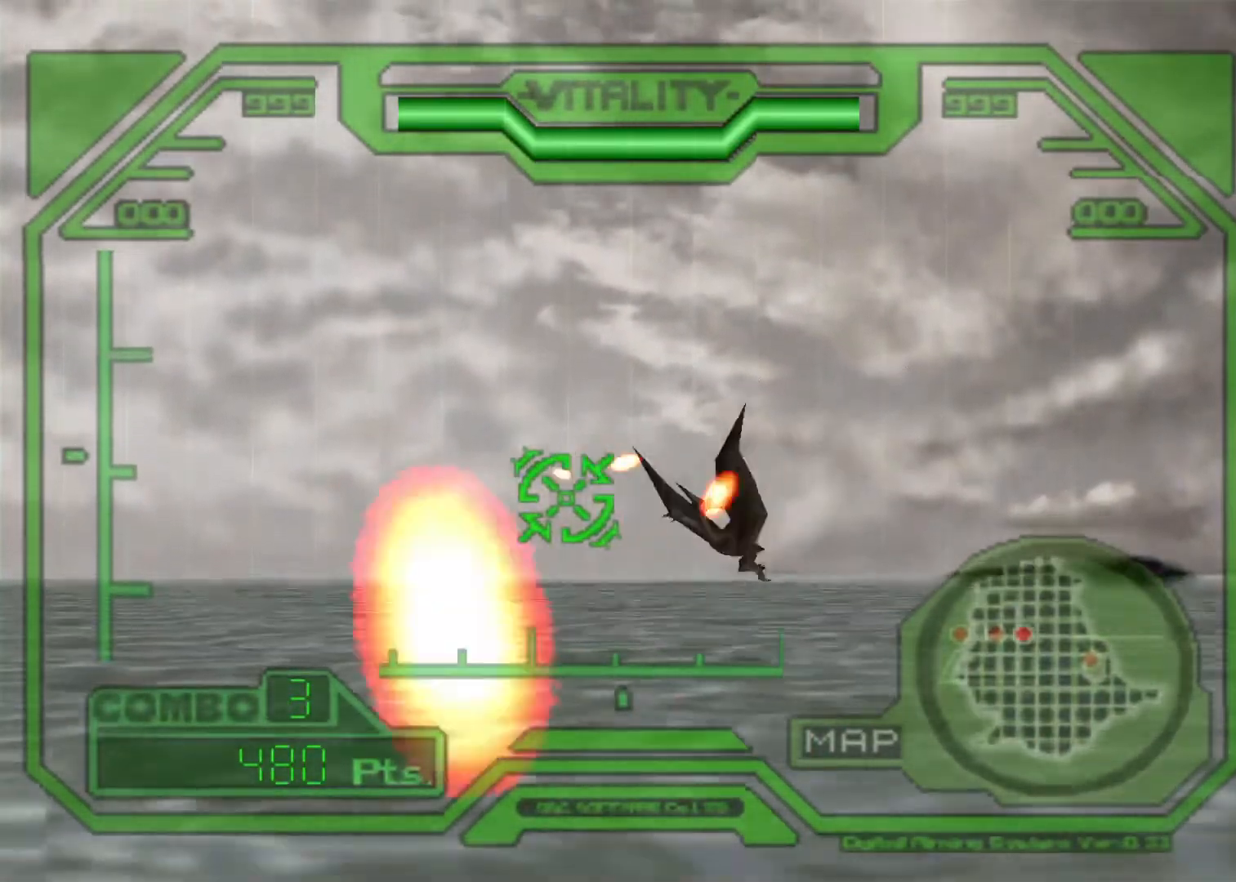
{"keys": ["action", "left"], "events": []}
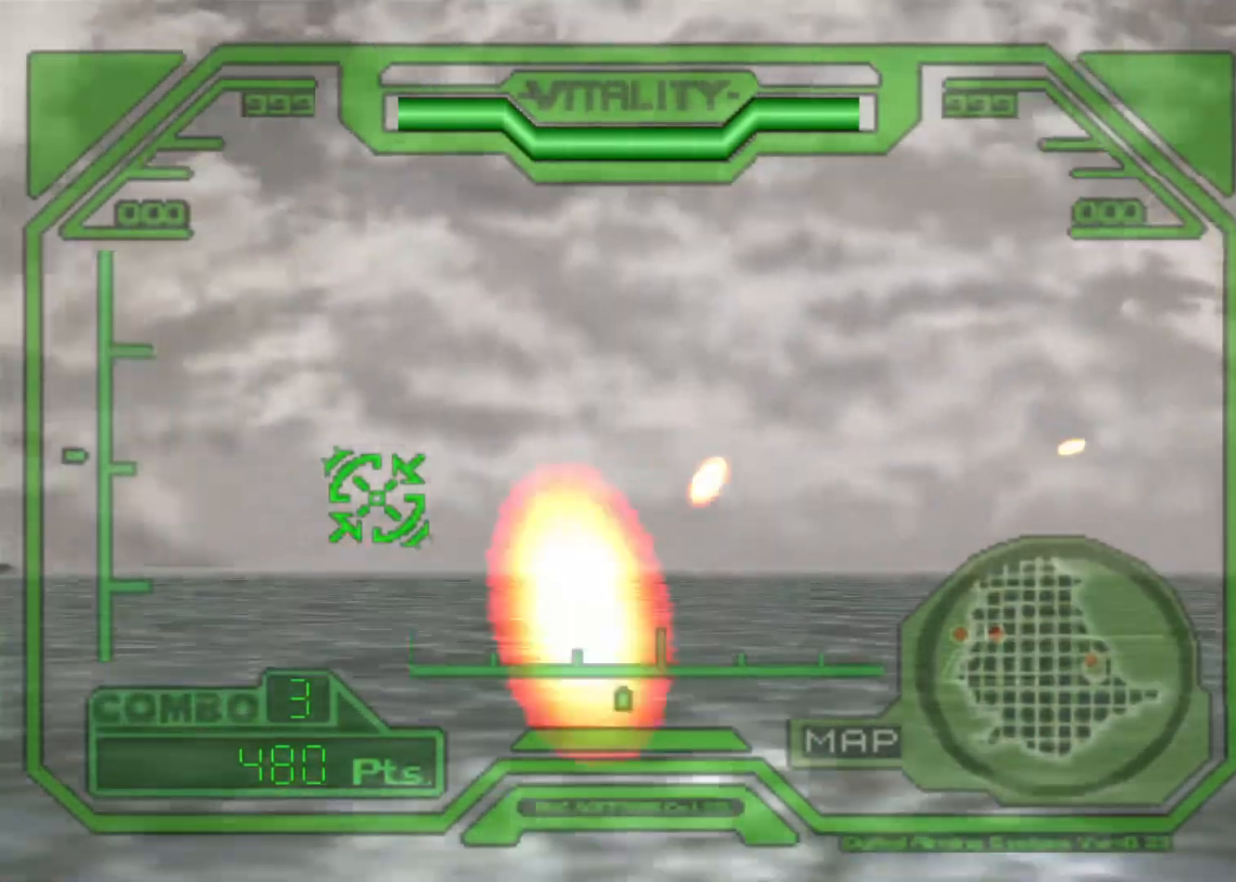
{"keys": ["action", "right"], "events": [[167, "left", "up"], [167, "right", "down"]]}
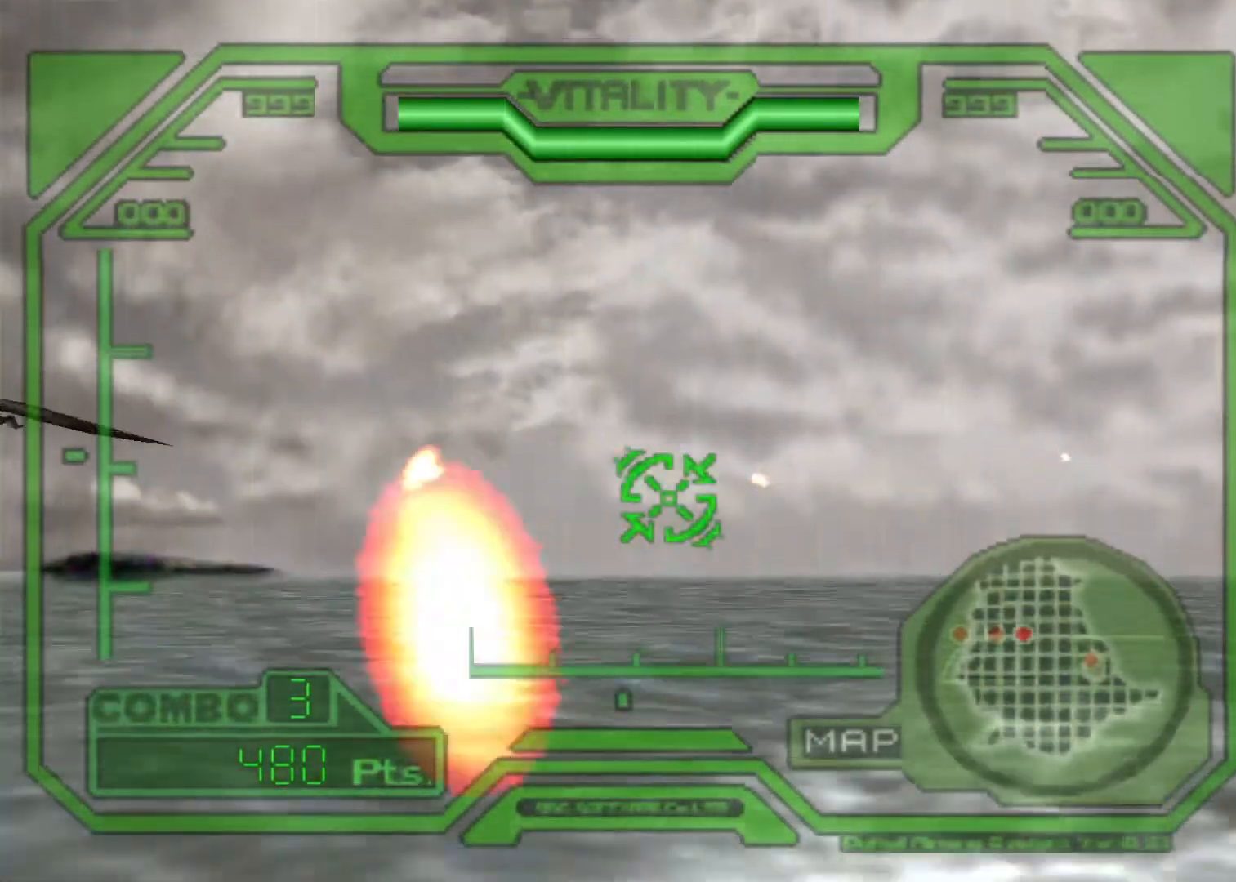
{"keys": ["action", "left"], "events": [[233, "left", "down"], [233, "right", "up"]]}
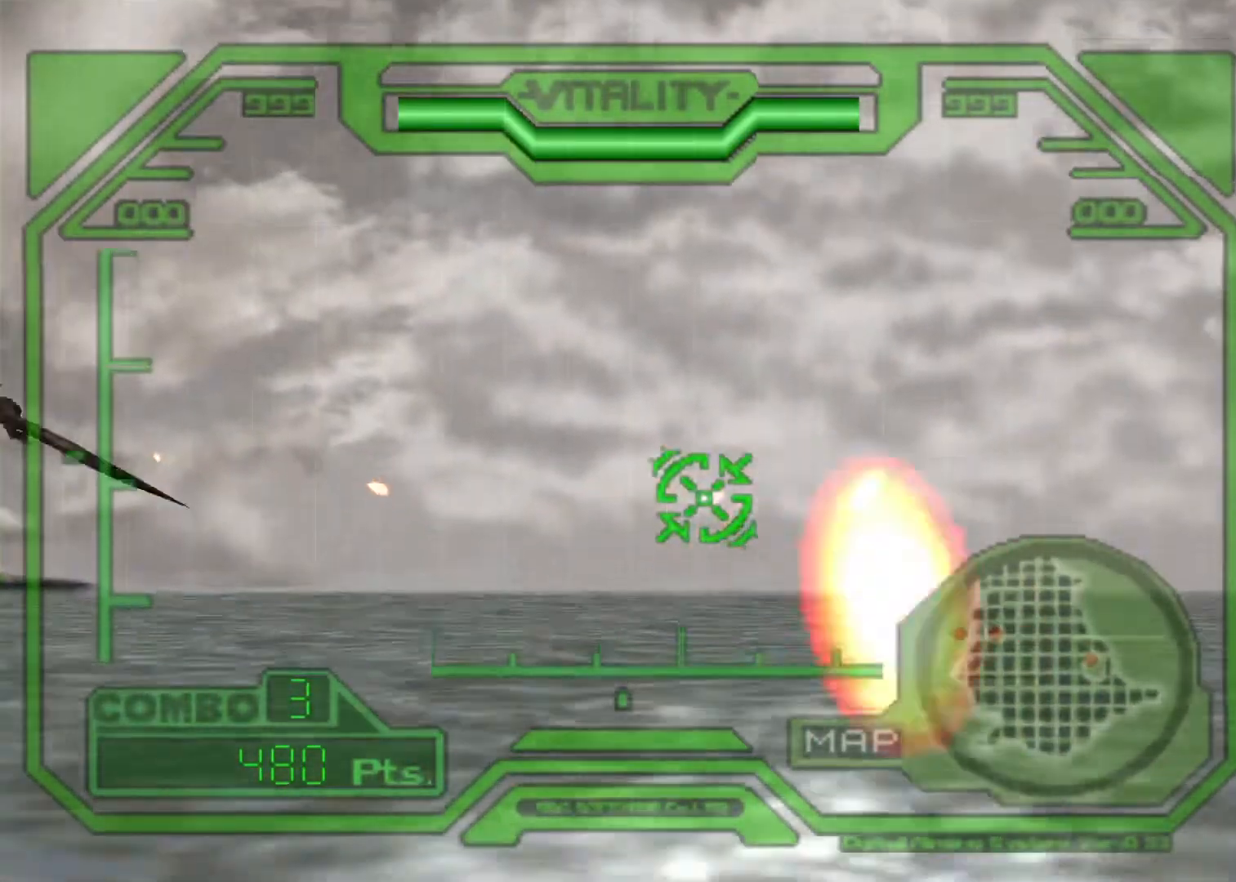
{"keys": ["action", "right"], "events": [[300, "left", "up"], [300, "right", "down"]]}
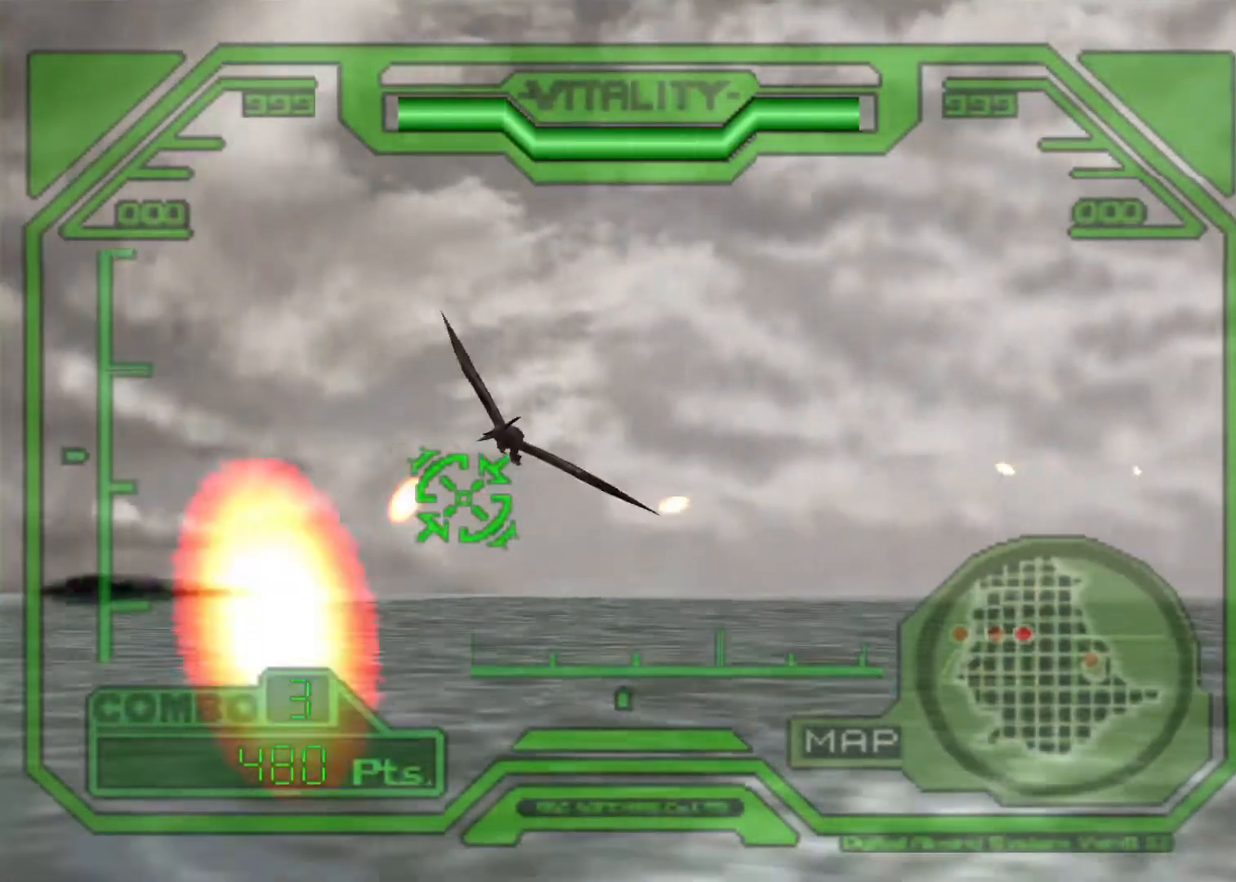
{"keys": ["action", "right"], "events": []}
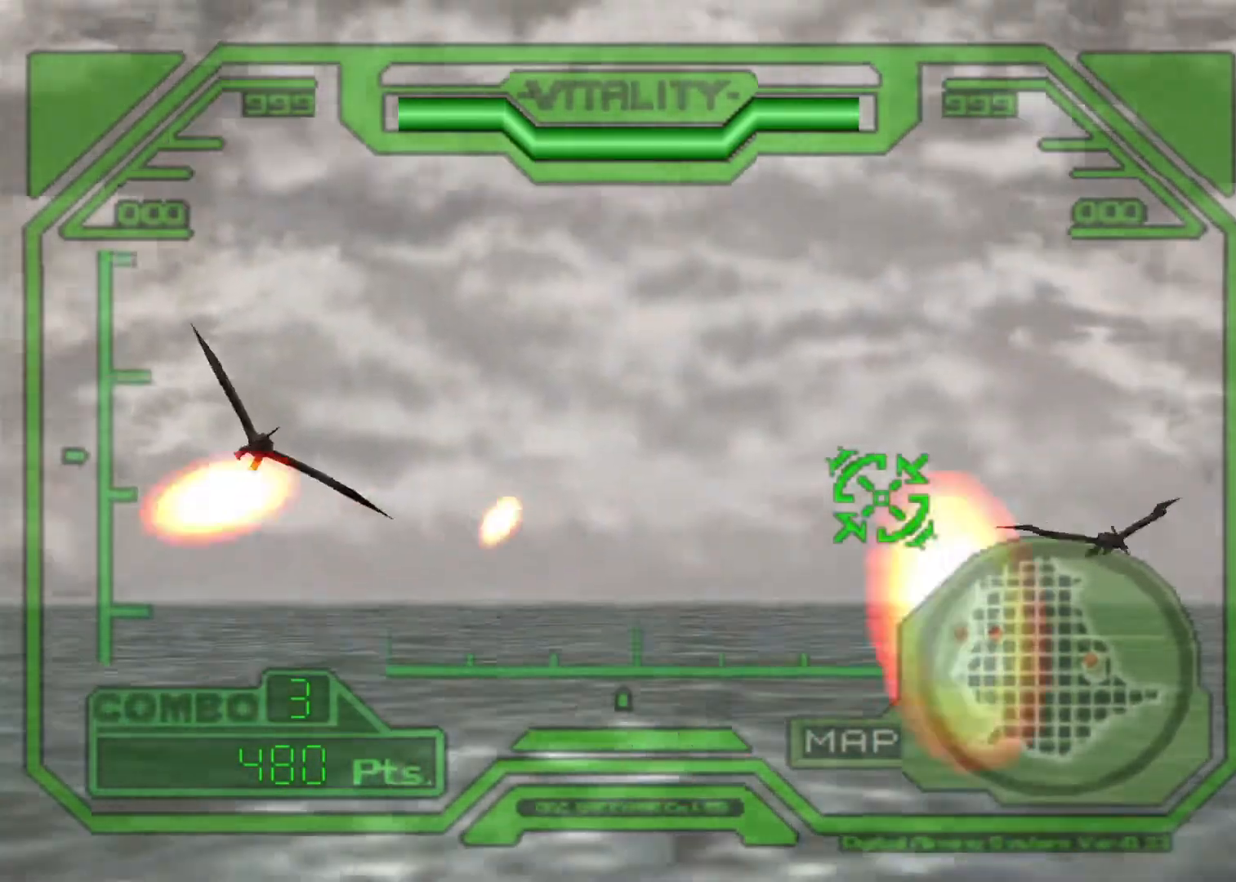
{"keys": ["action", "left"], "events": [[333, "right", "up"], [500, "left", "down"]]}
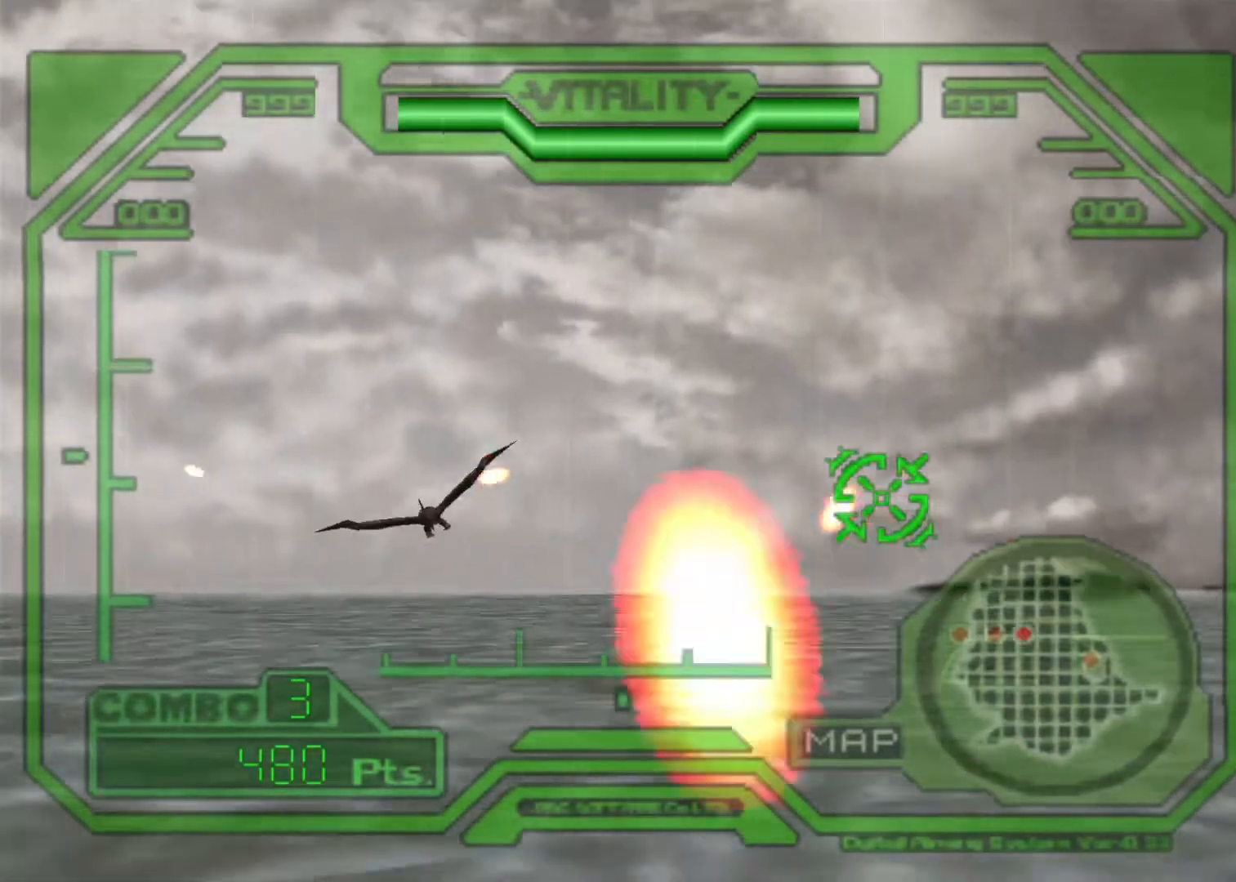
{"keys": ["action", "left"], "events": []}
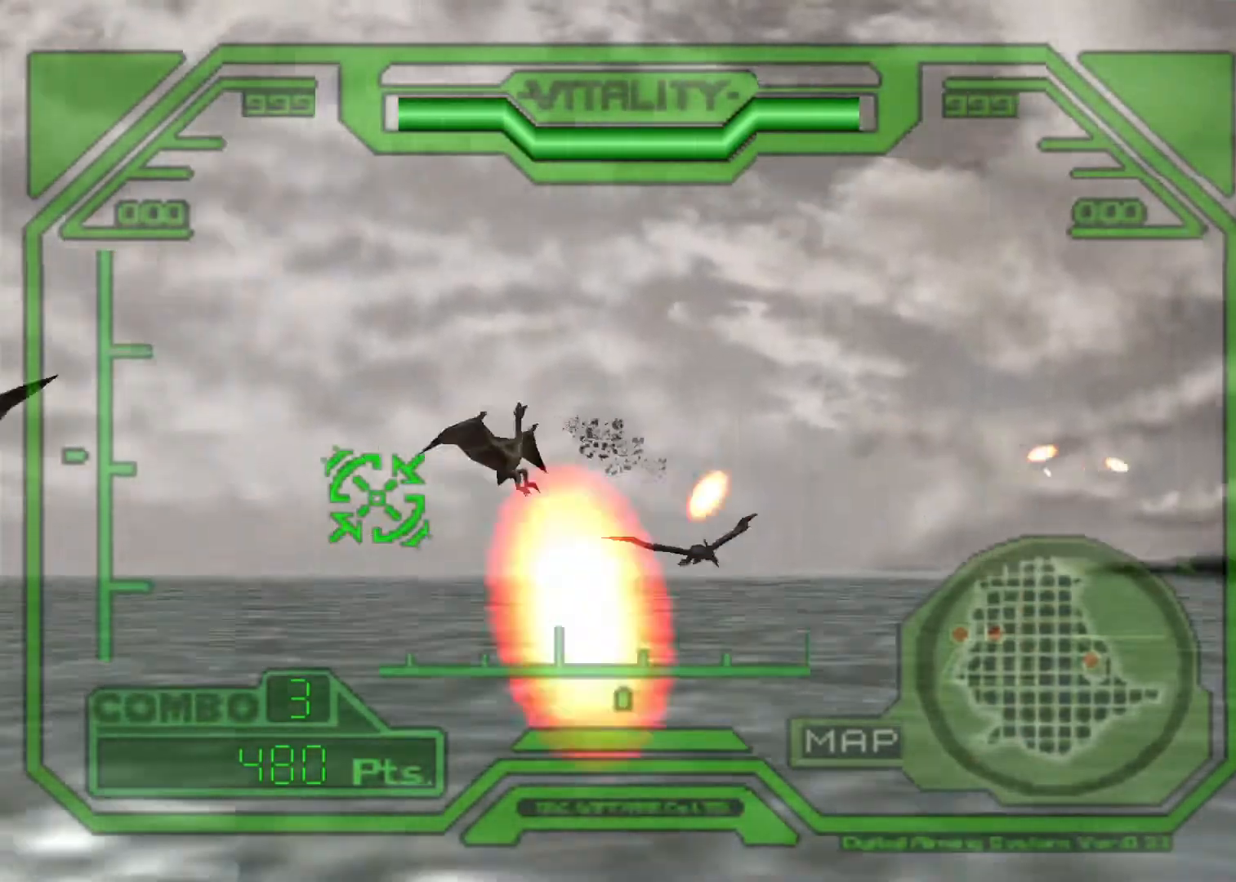
{"keys": ["action", "right"], "events": [[433, "left", "up"], [433, "right", "down"]]}
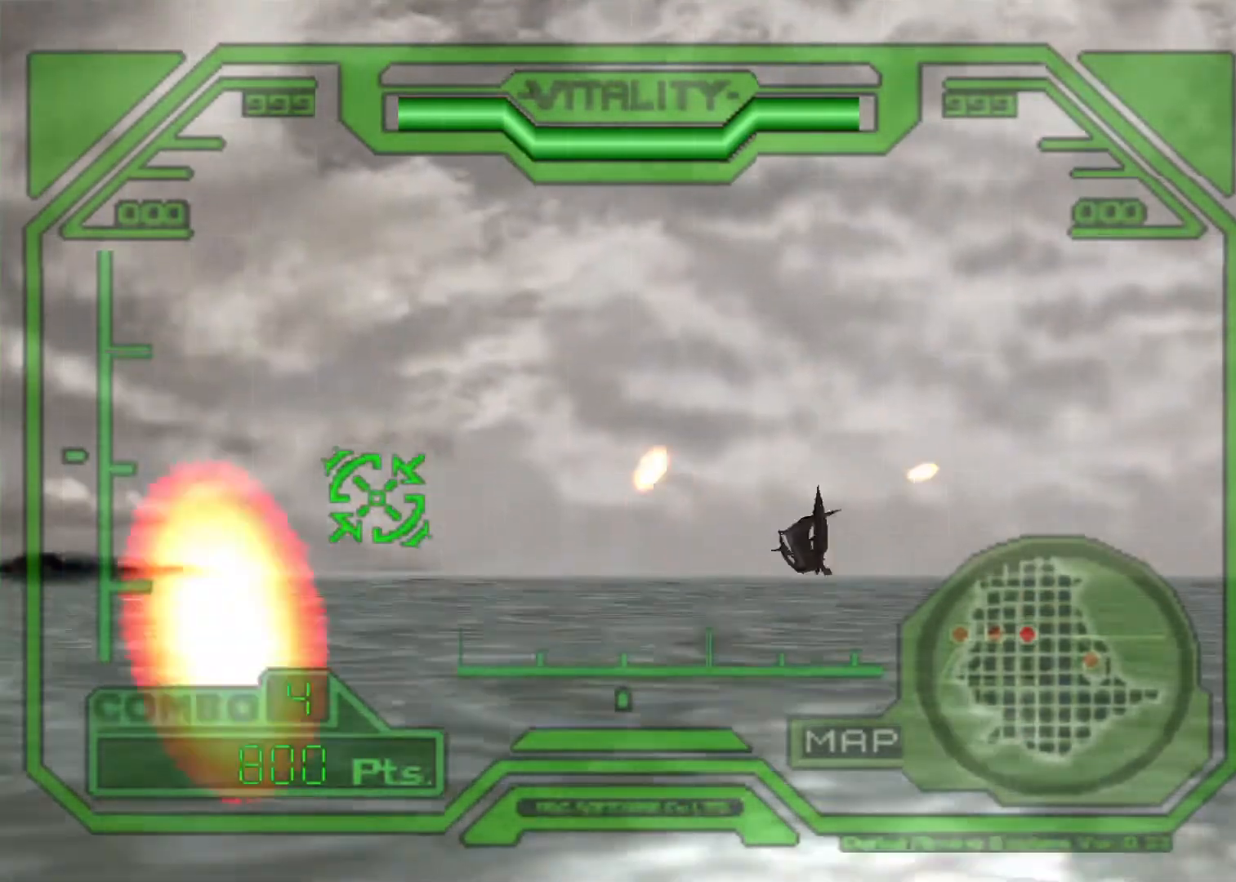
{"keys": ["action", "right"], "events": []}
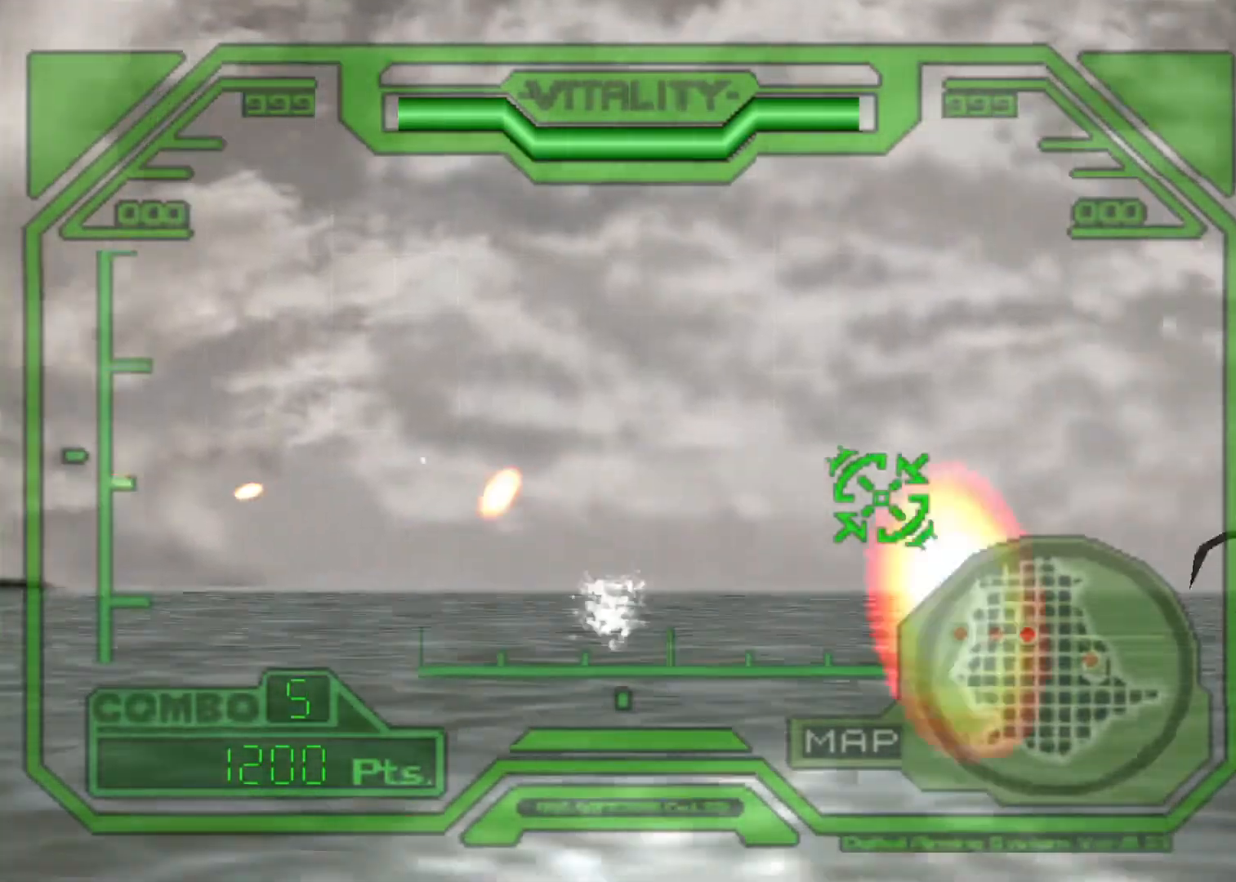
{"keys": ["action"], "events": [[300, "right", "up"]]}
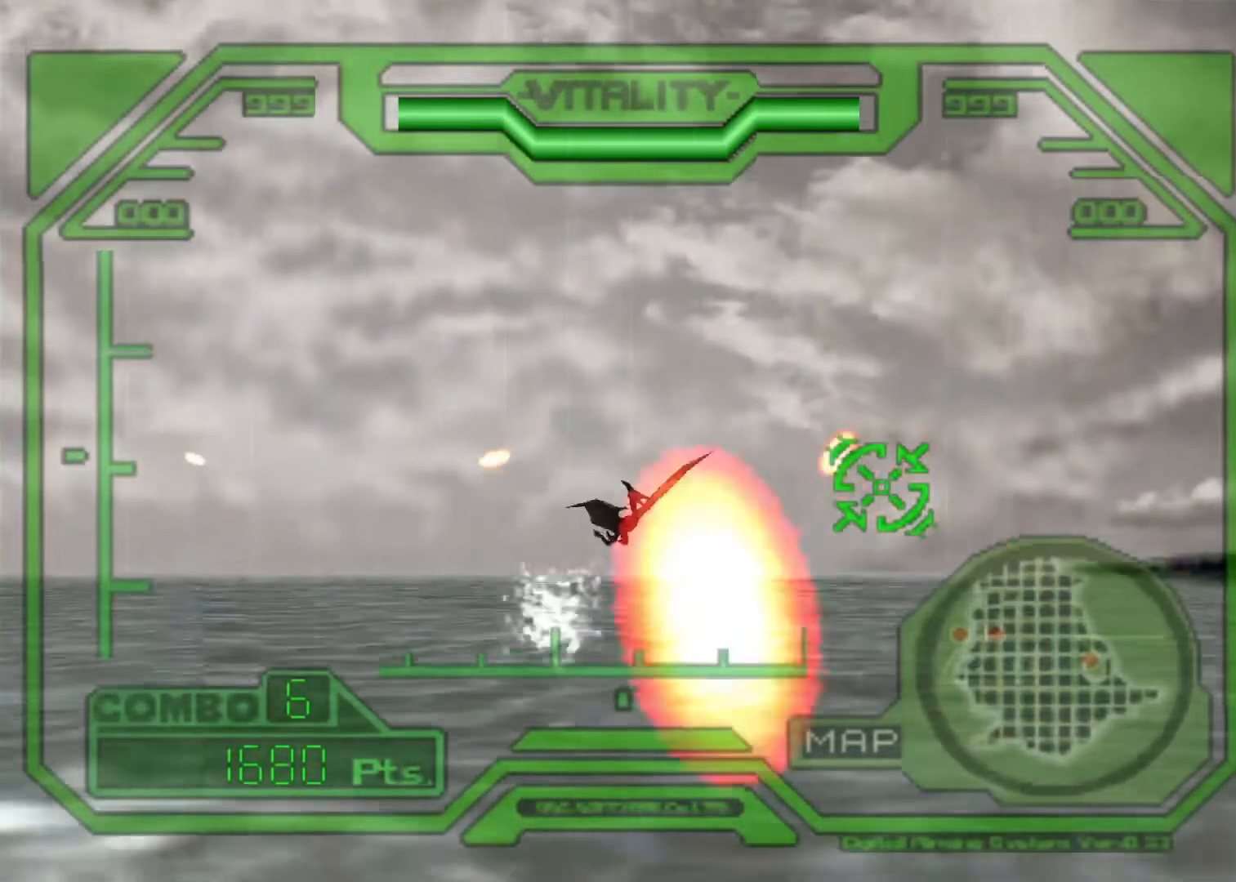
{"keys": ["action"], "events": [[133, "left", "down"], [400, "left", "up"]]}
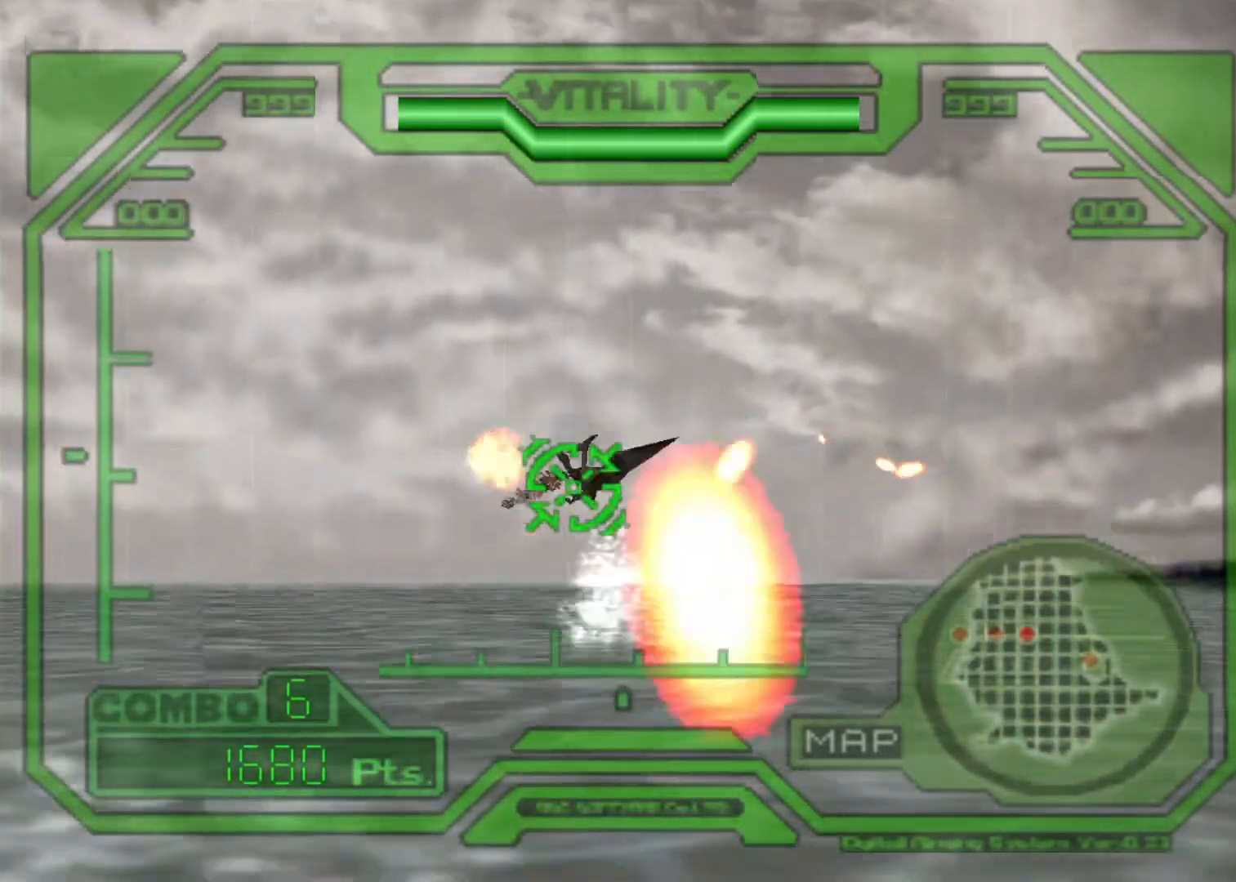
{"keys": ["action"], "events": []}
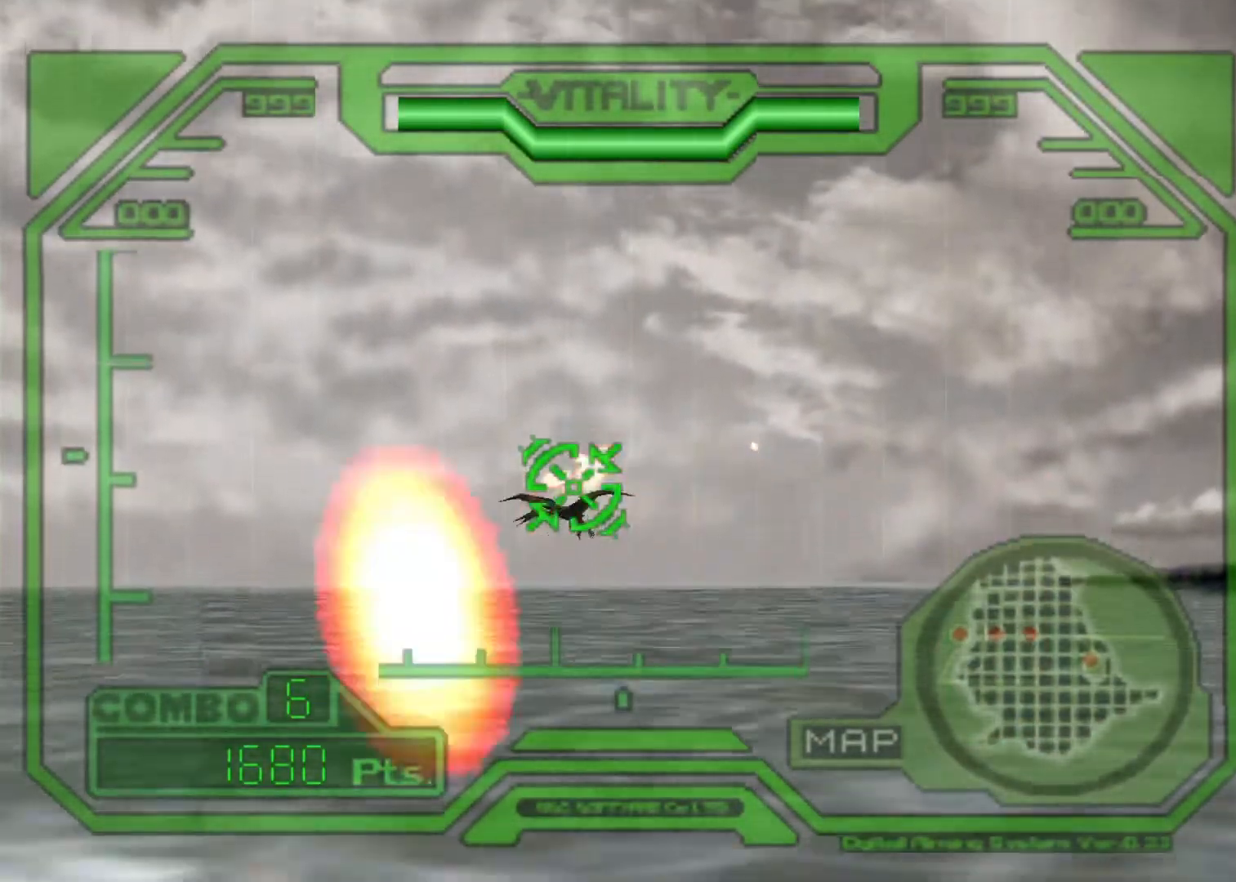
{"keys": ["action"], "events": []}
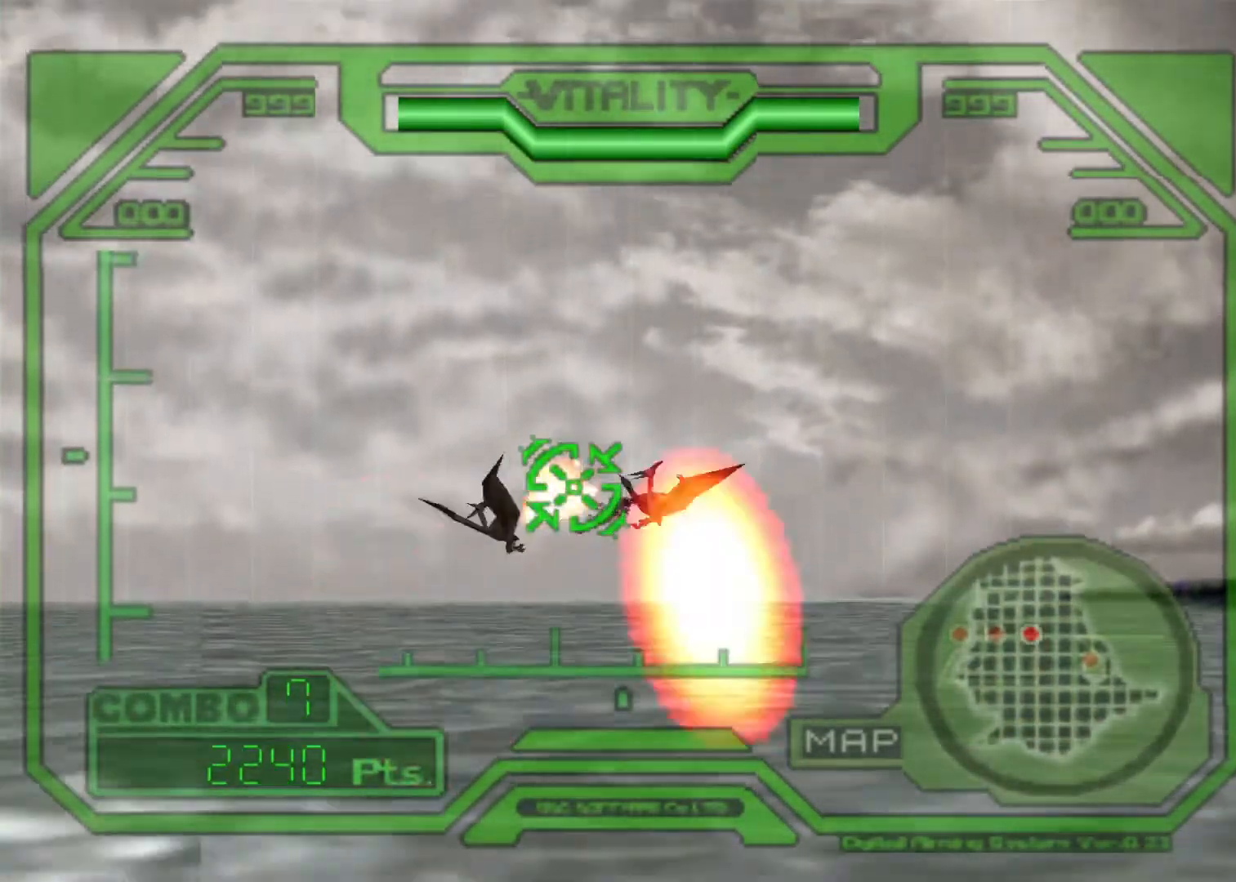
{"keys": ["action"], "events": []}
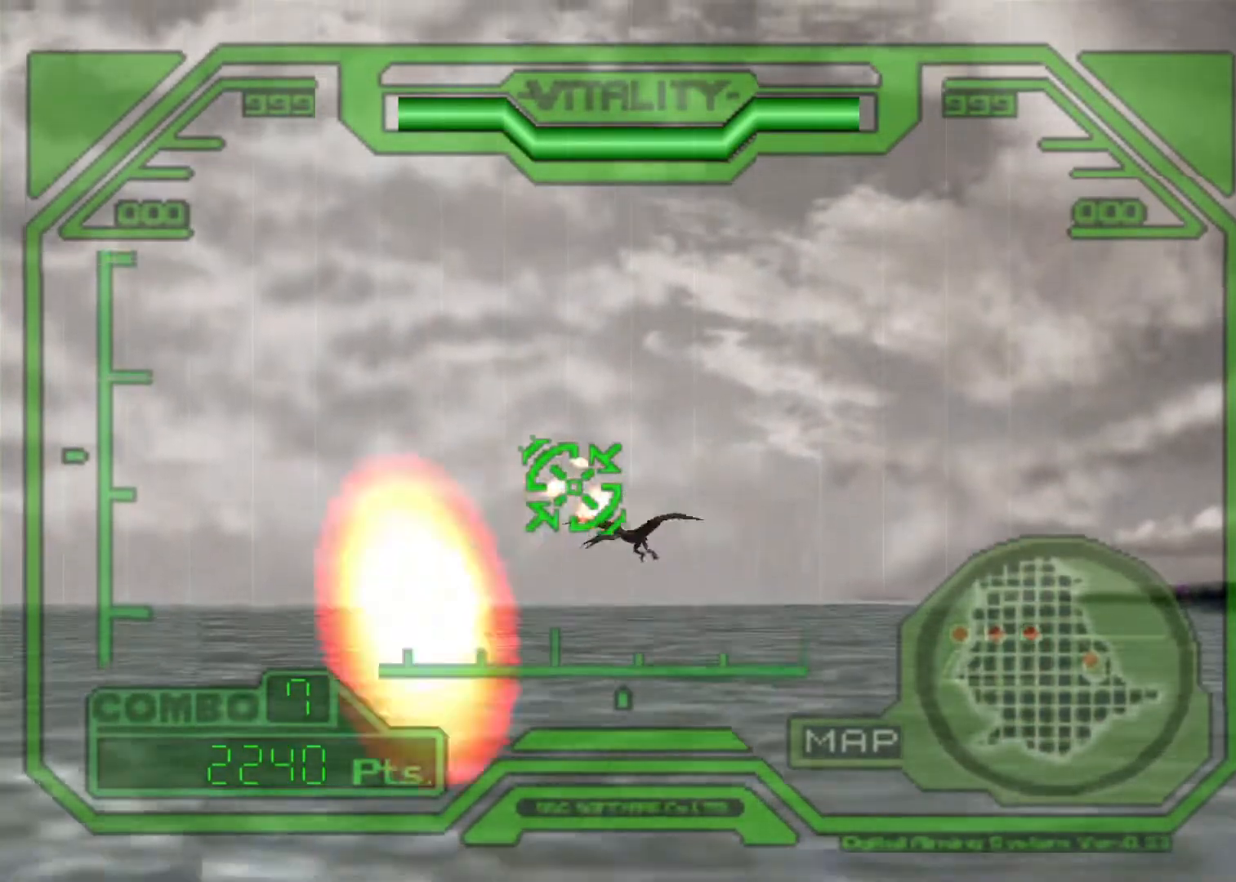
{"keys": ["action"], "events": [[33, "down", "down"], [100, "down", "up"]]}
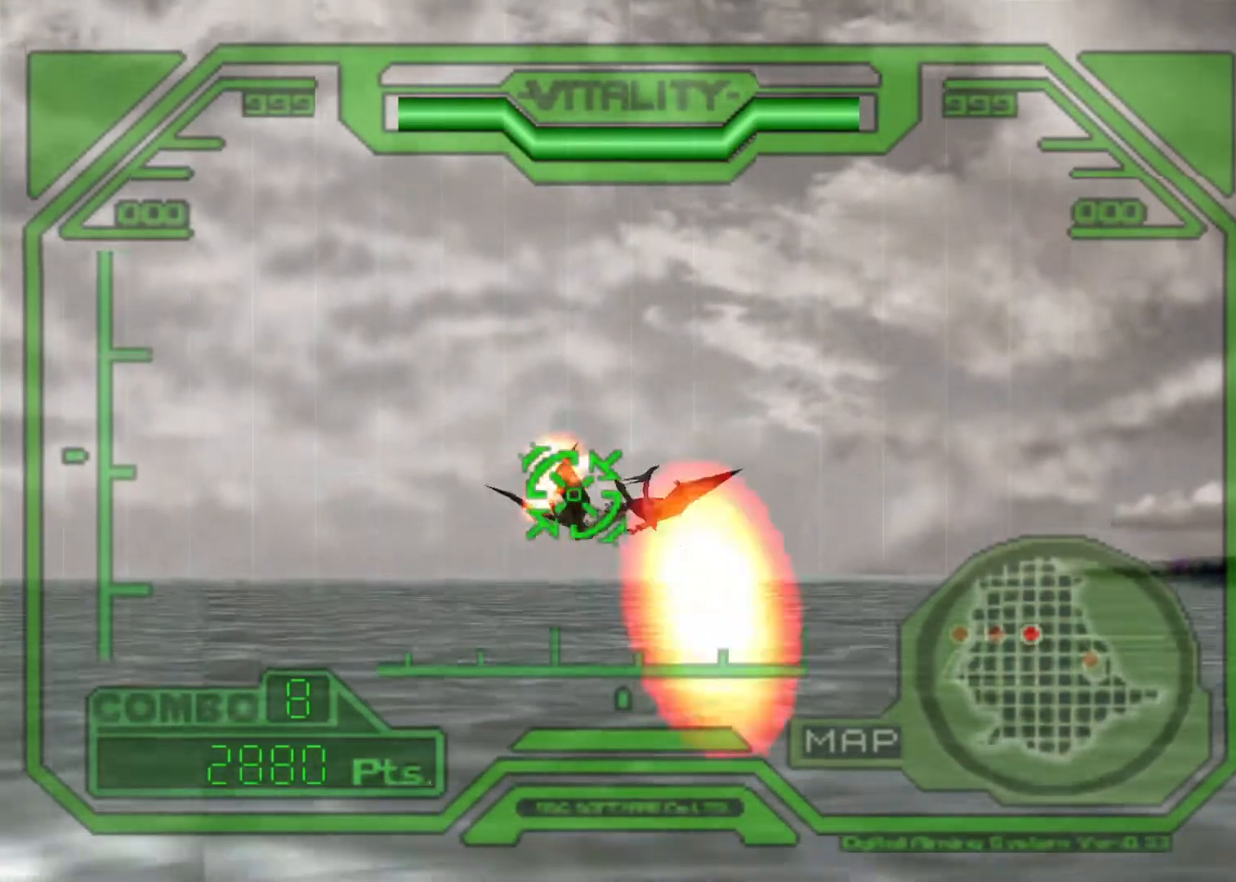
{"keys": ["action"], "events": []}
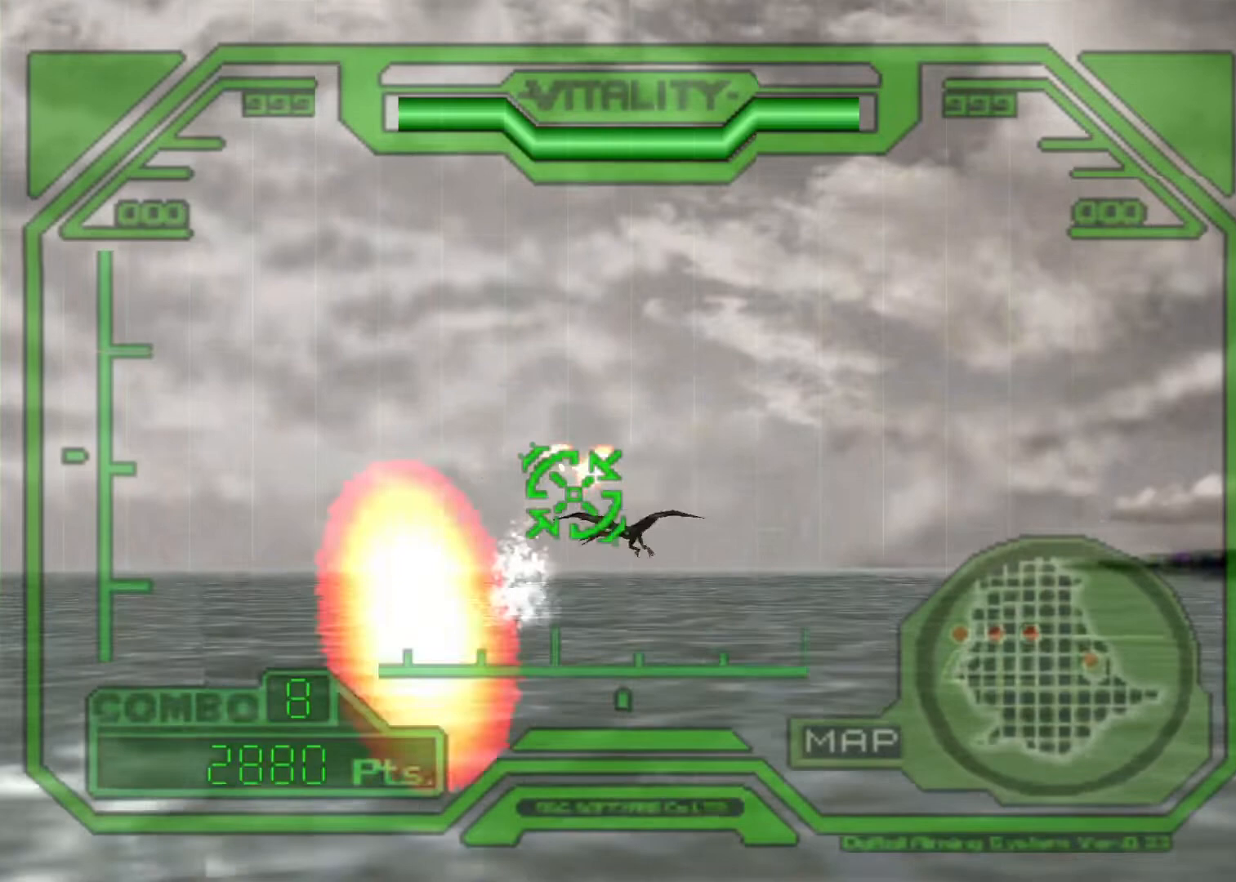
{"keys": ["action", "right"], "events": [[367, "down", "down"], [400, "down", "up"], [500, "right", "down"]]}
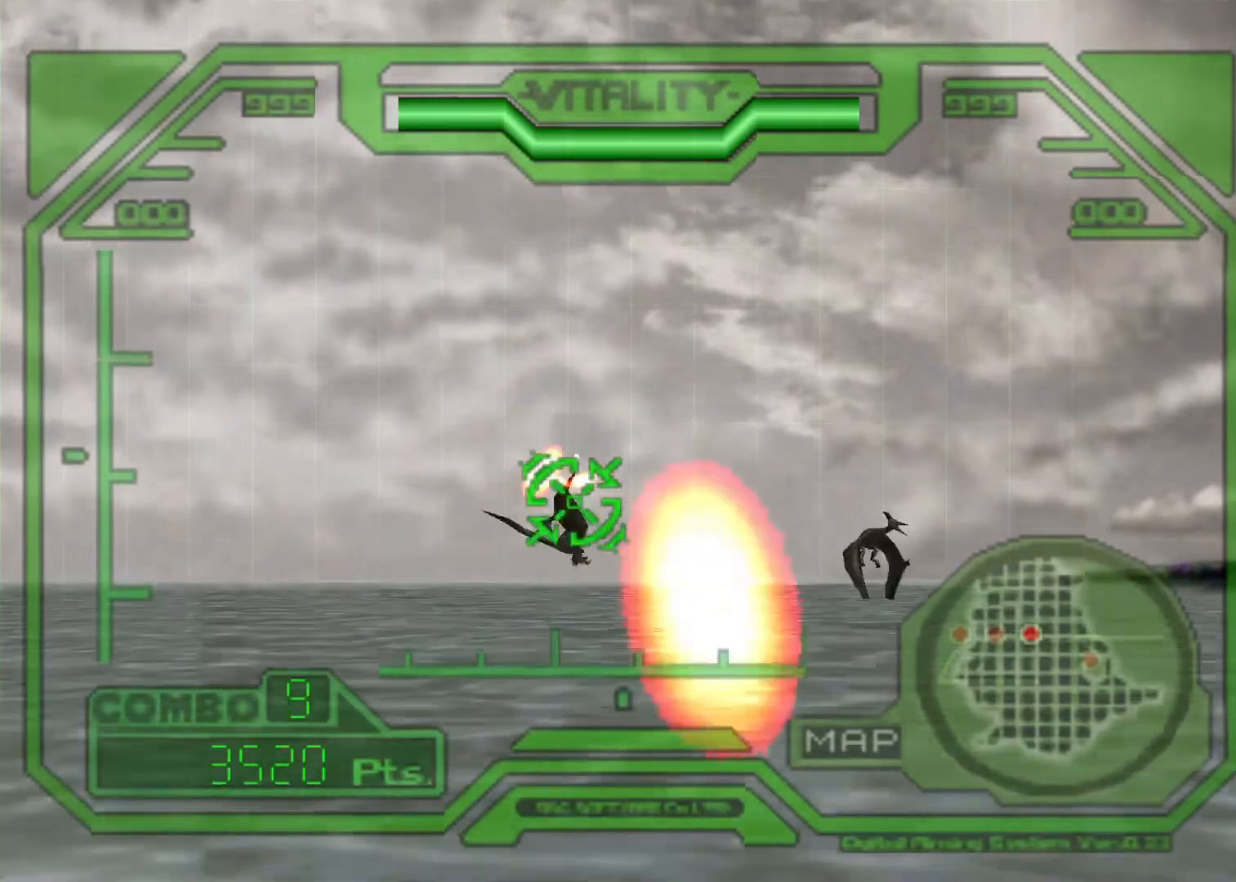
{"keys": ["action", "up"], "events": [[367, "up", "down"], [467, "right", "up"]]}
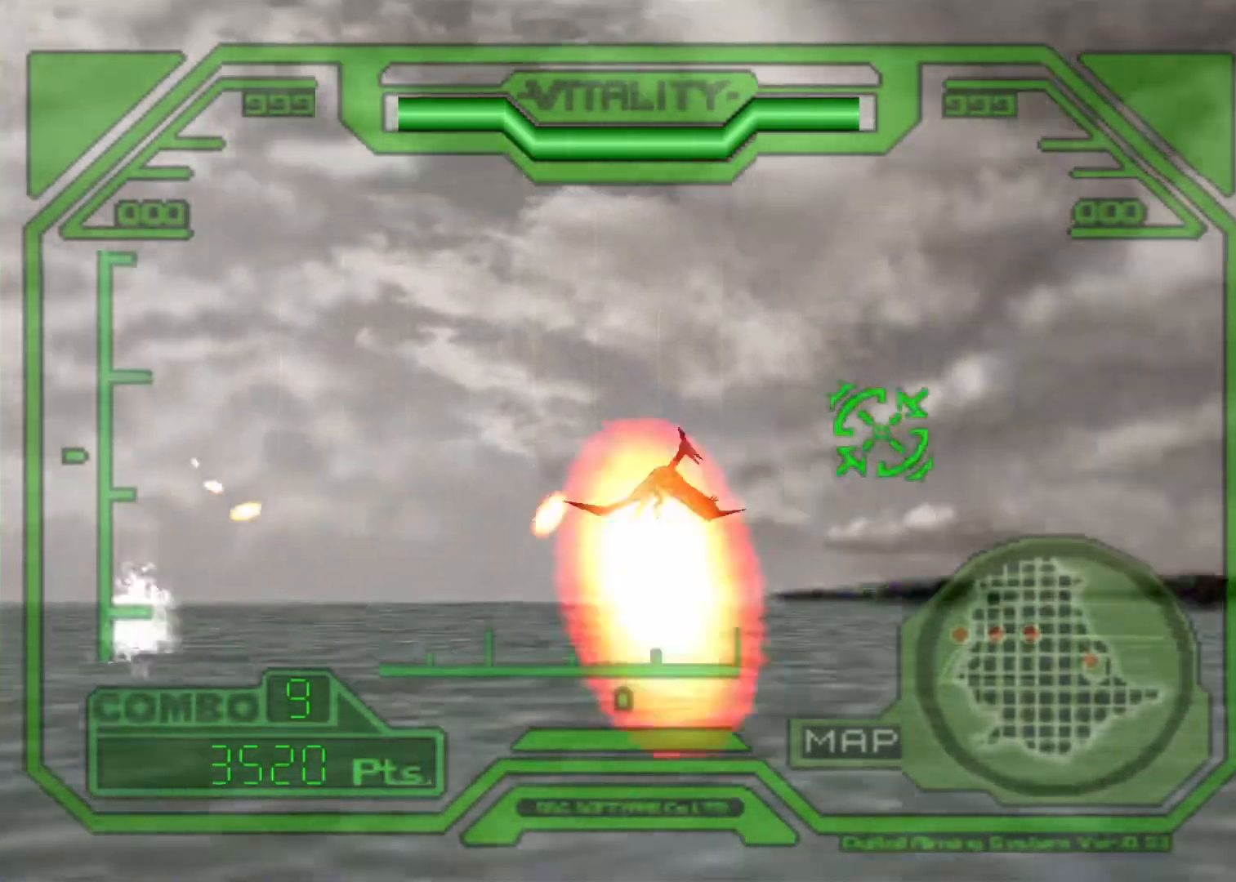
{"keys": ["action", "down"], "events": [[67, "up", "up"], [467, "down", "down"]]}
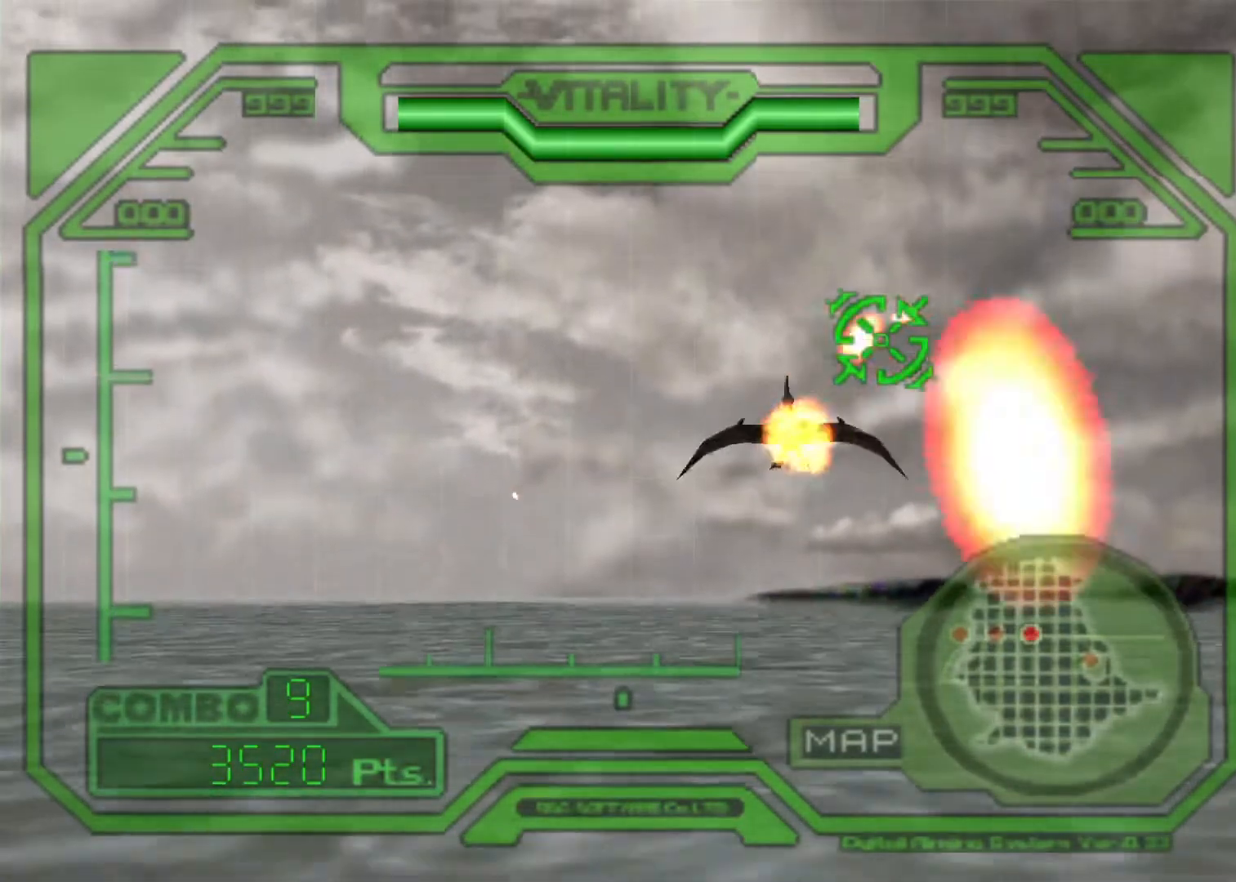
{"keys": ["action", "left"], "events": [[33, "left", "down"], [167, "down", "up"]]}
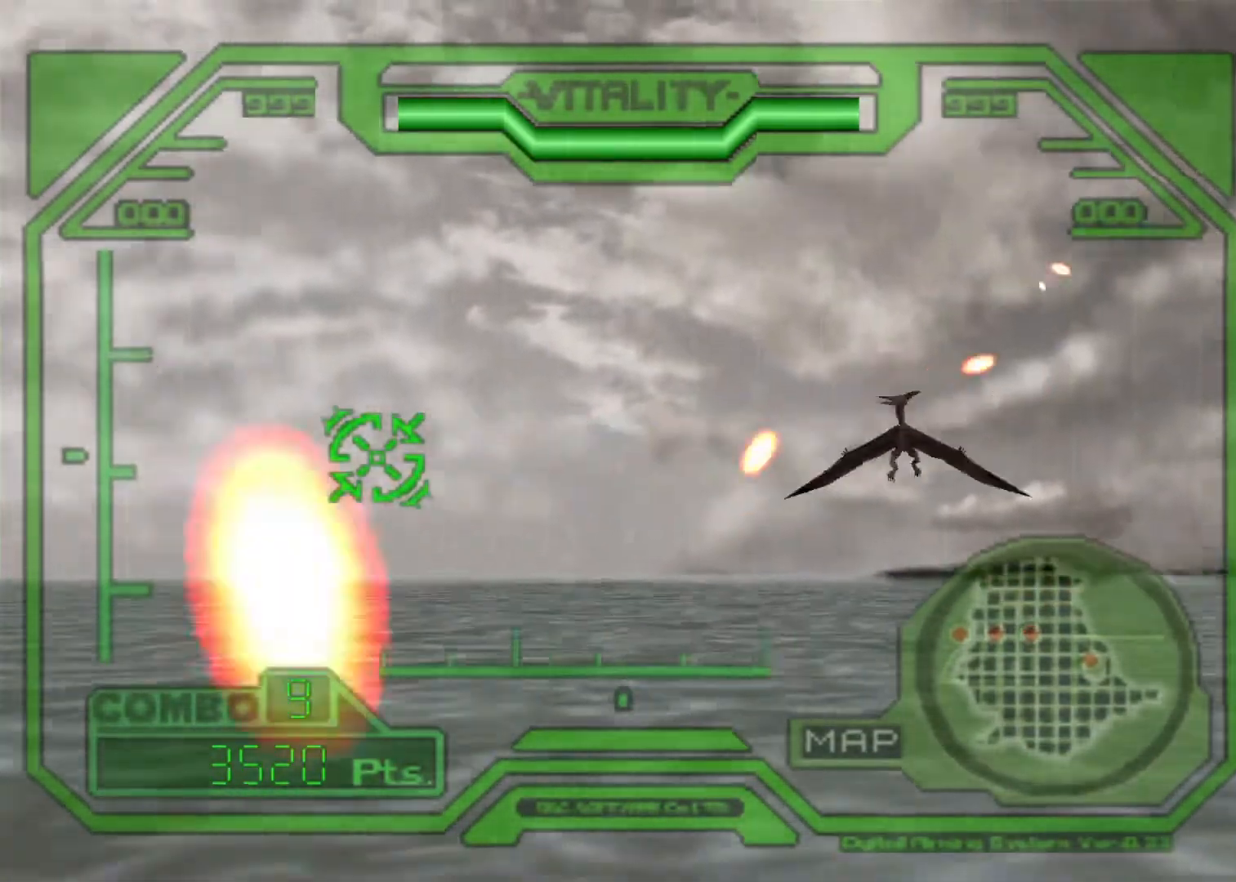
{"keys": ["action", "left"], "events": []}
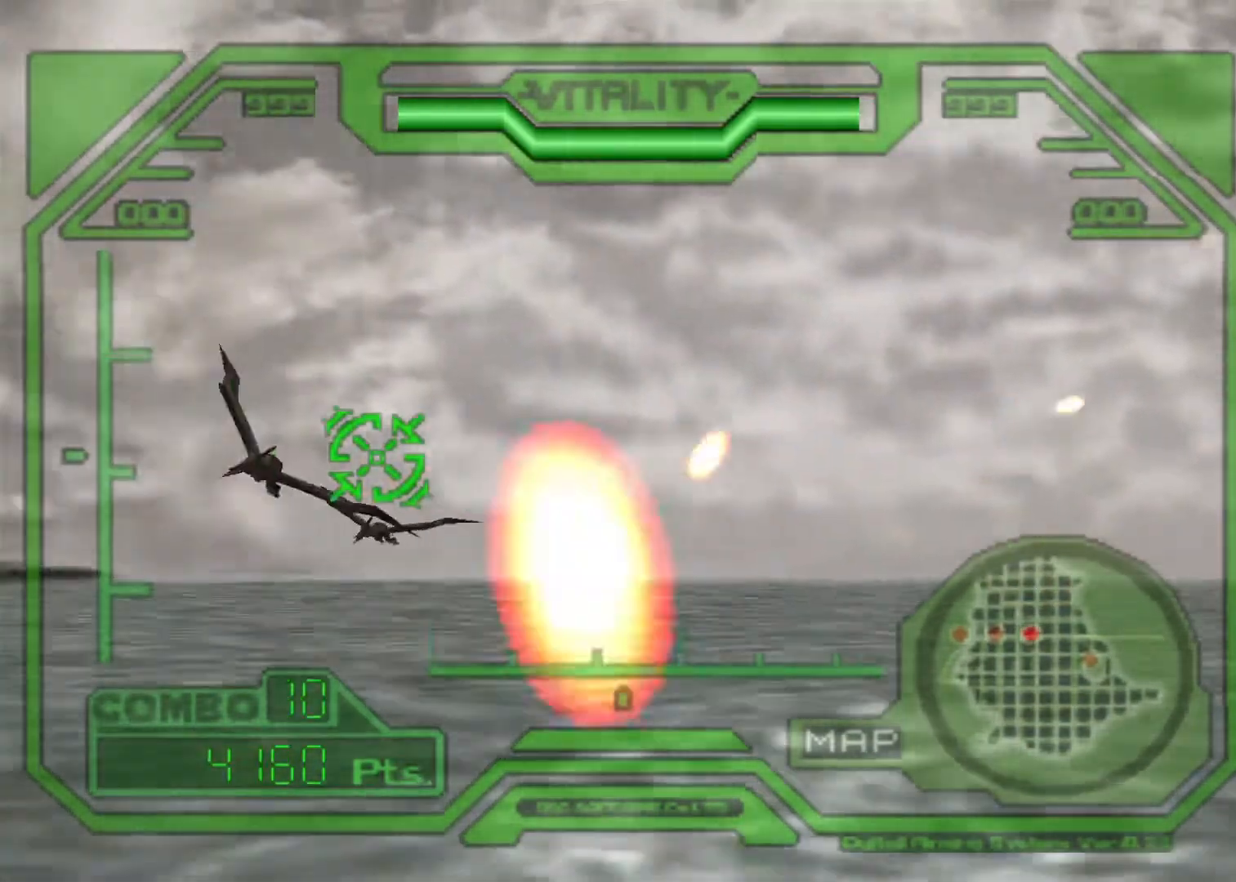
{"keys": ["action"], "events": [[67, "left", "up"], [400, "left", "down"], [467, "left", "up"]]}
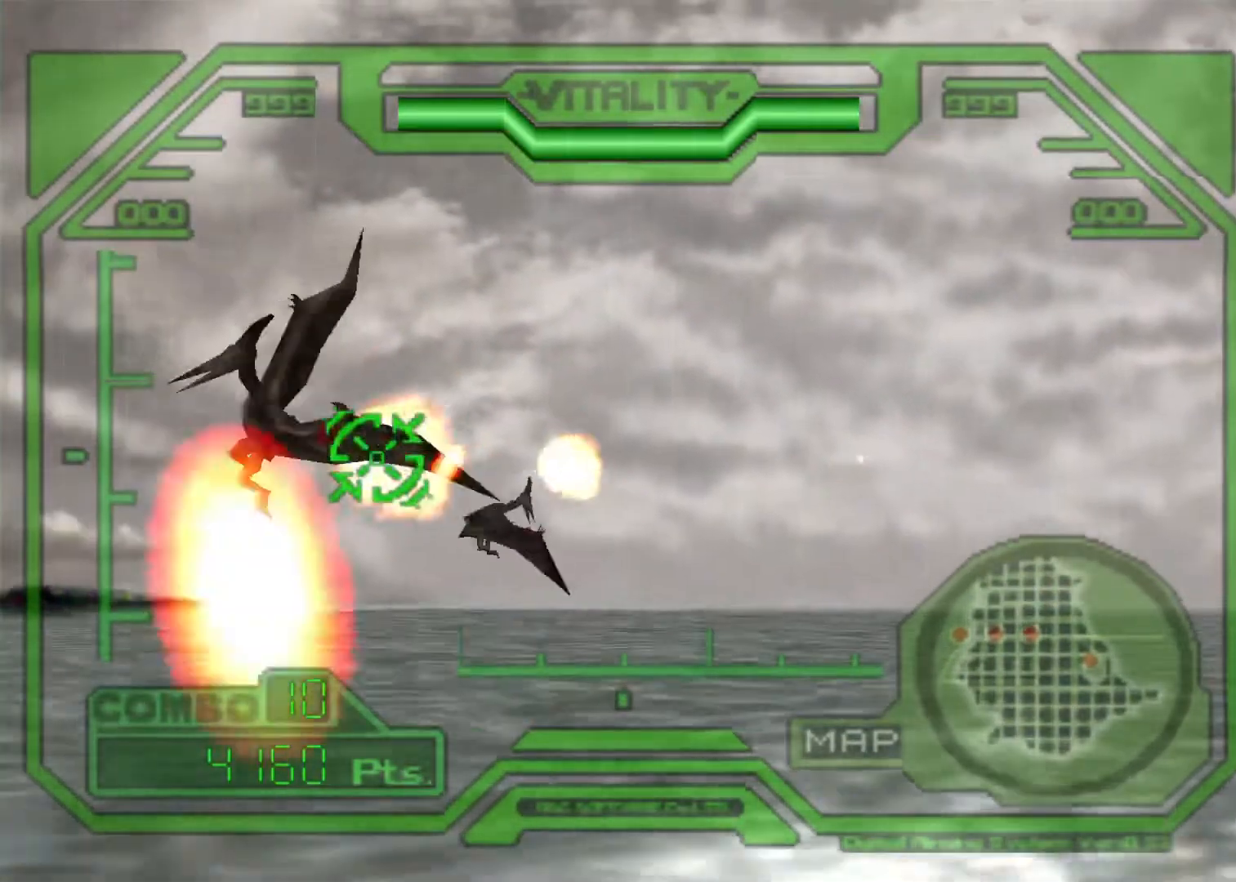
{"keys": ["action", "right"], "events": [[167, "down", "down"], [167, "right", "down"], [300, "down", "up"]]}